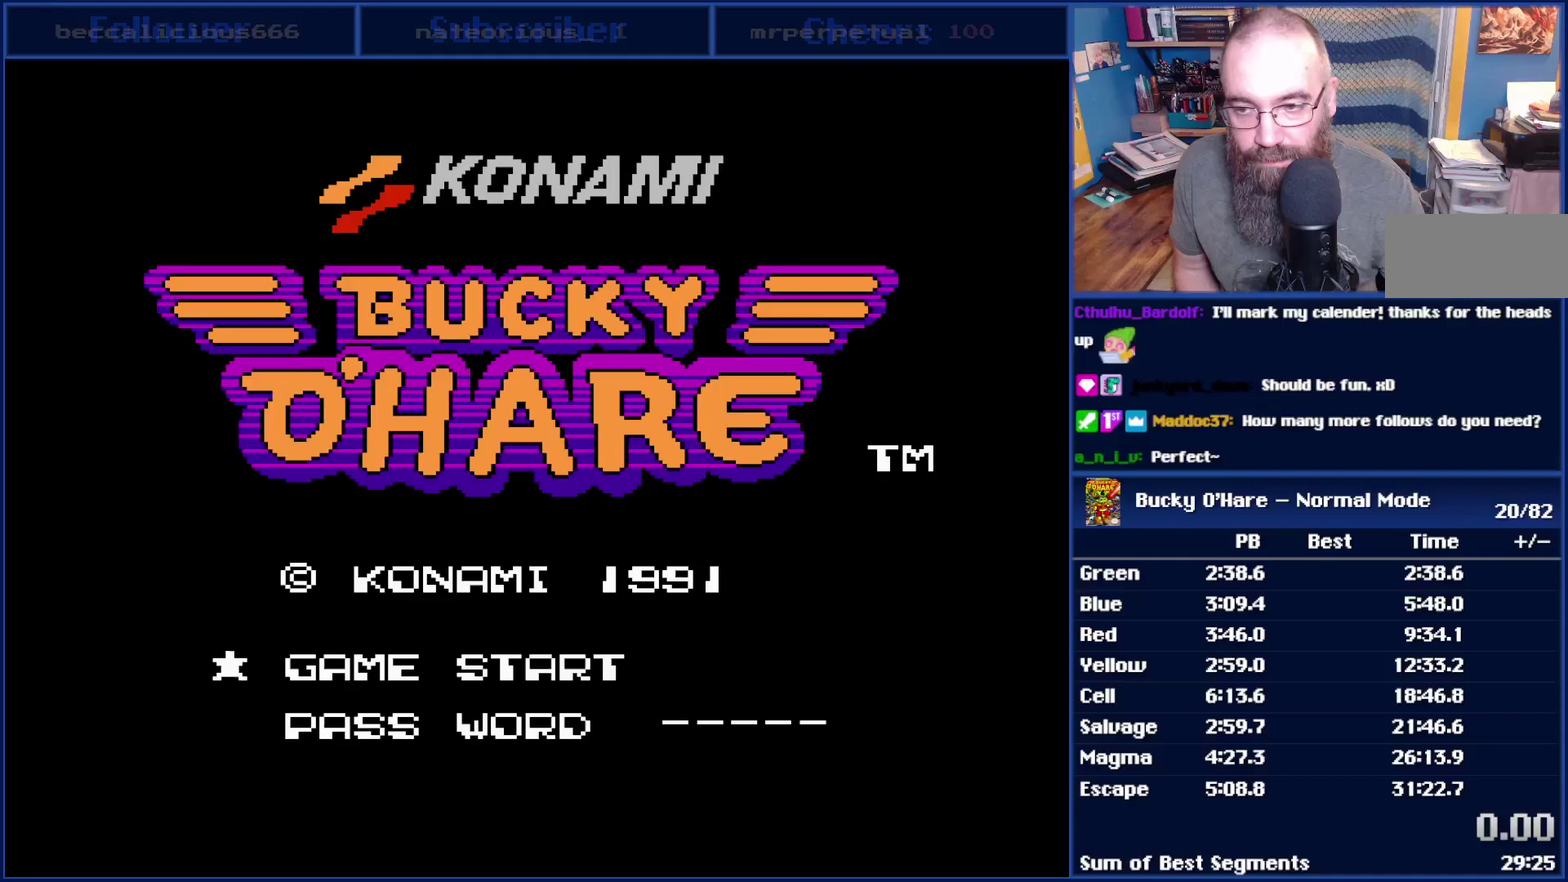
Gameplay with a controller (Nintendo layout); each line is a JSON object with the inputs held at the frame after it. "events" lists button and stick changes between this image and that frame as [ms after this image, input, new state], when the widget could be followed in between. Not read: L3 R3.
{"buttons": [], "events": []}
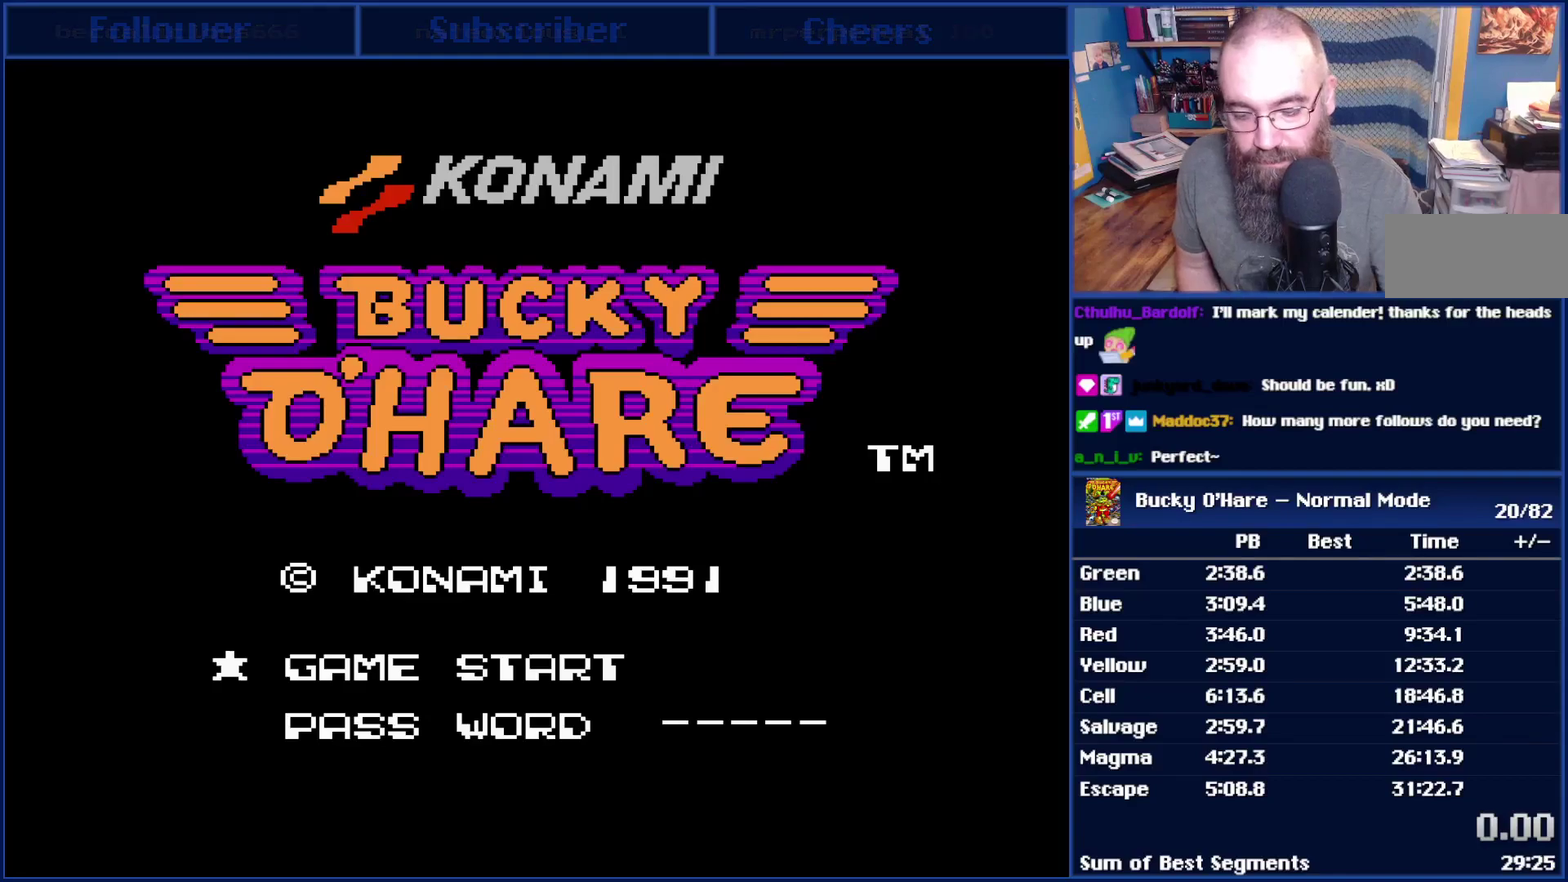
{"buttons": [], "events": []}
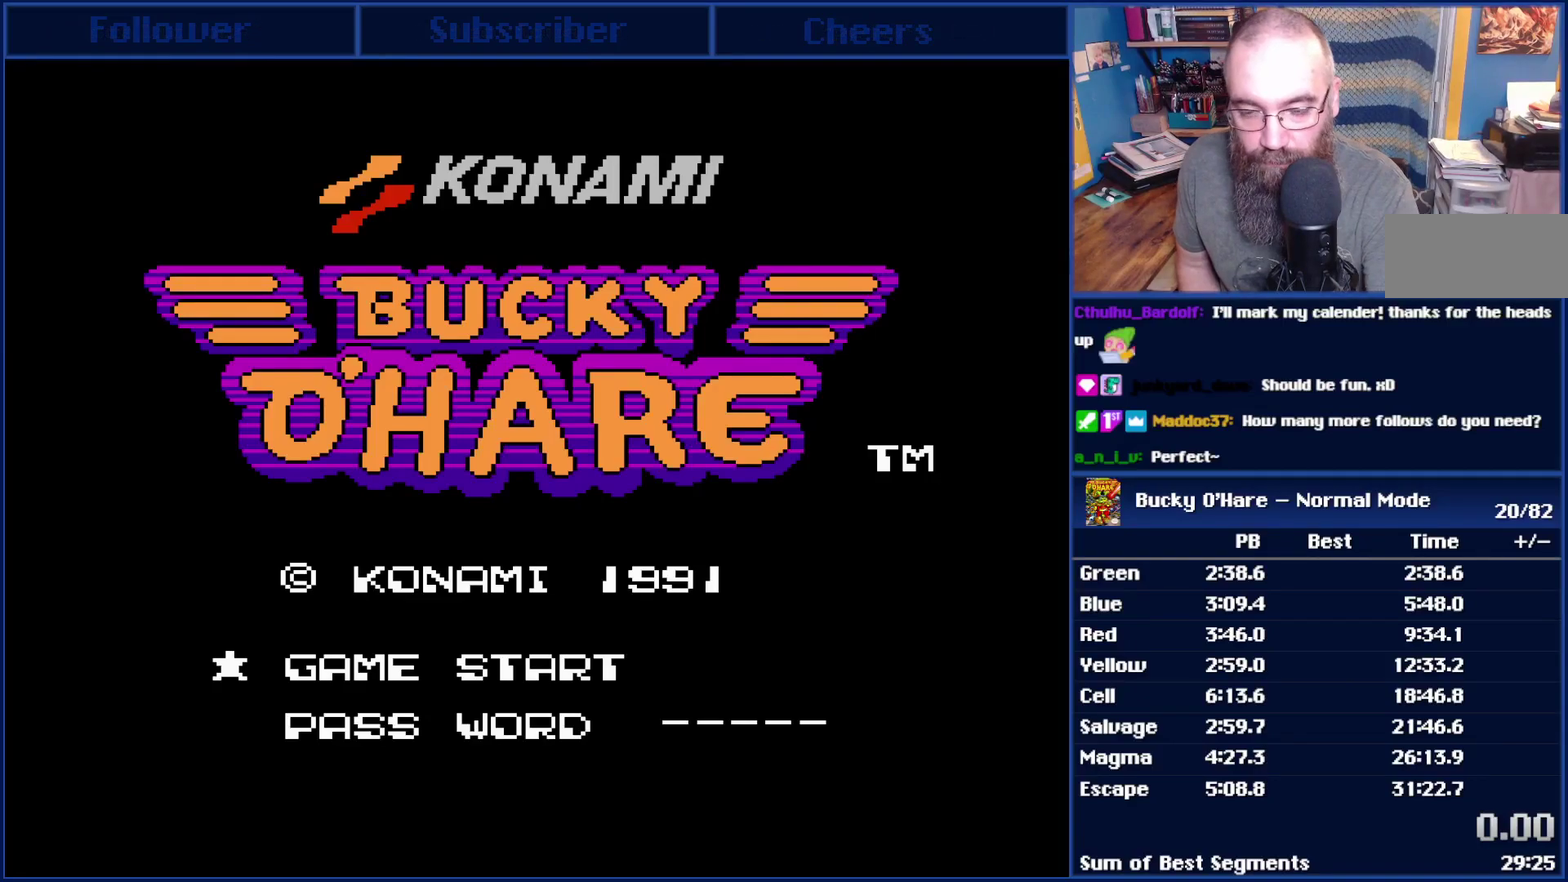
{"buttons": ["START"], "events": [[417, "START", "down"]]}
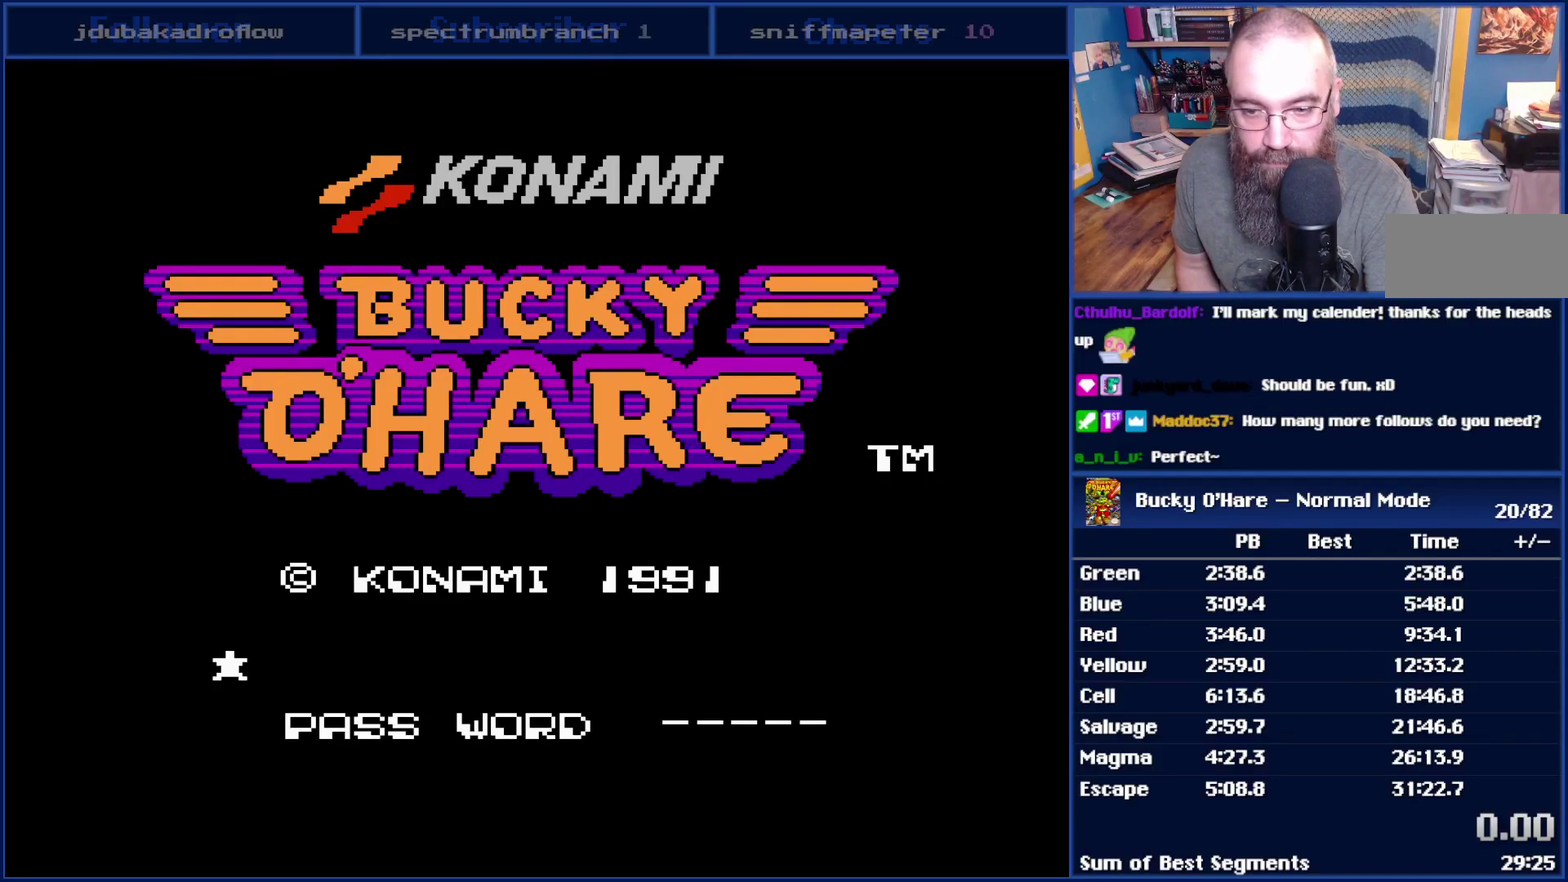
{"buttons": [], "events": [[17, "START", "up"]]}
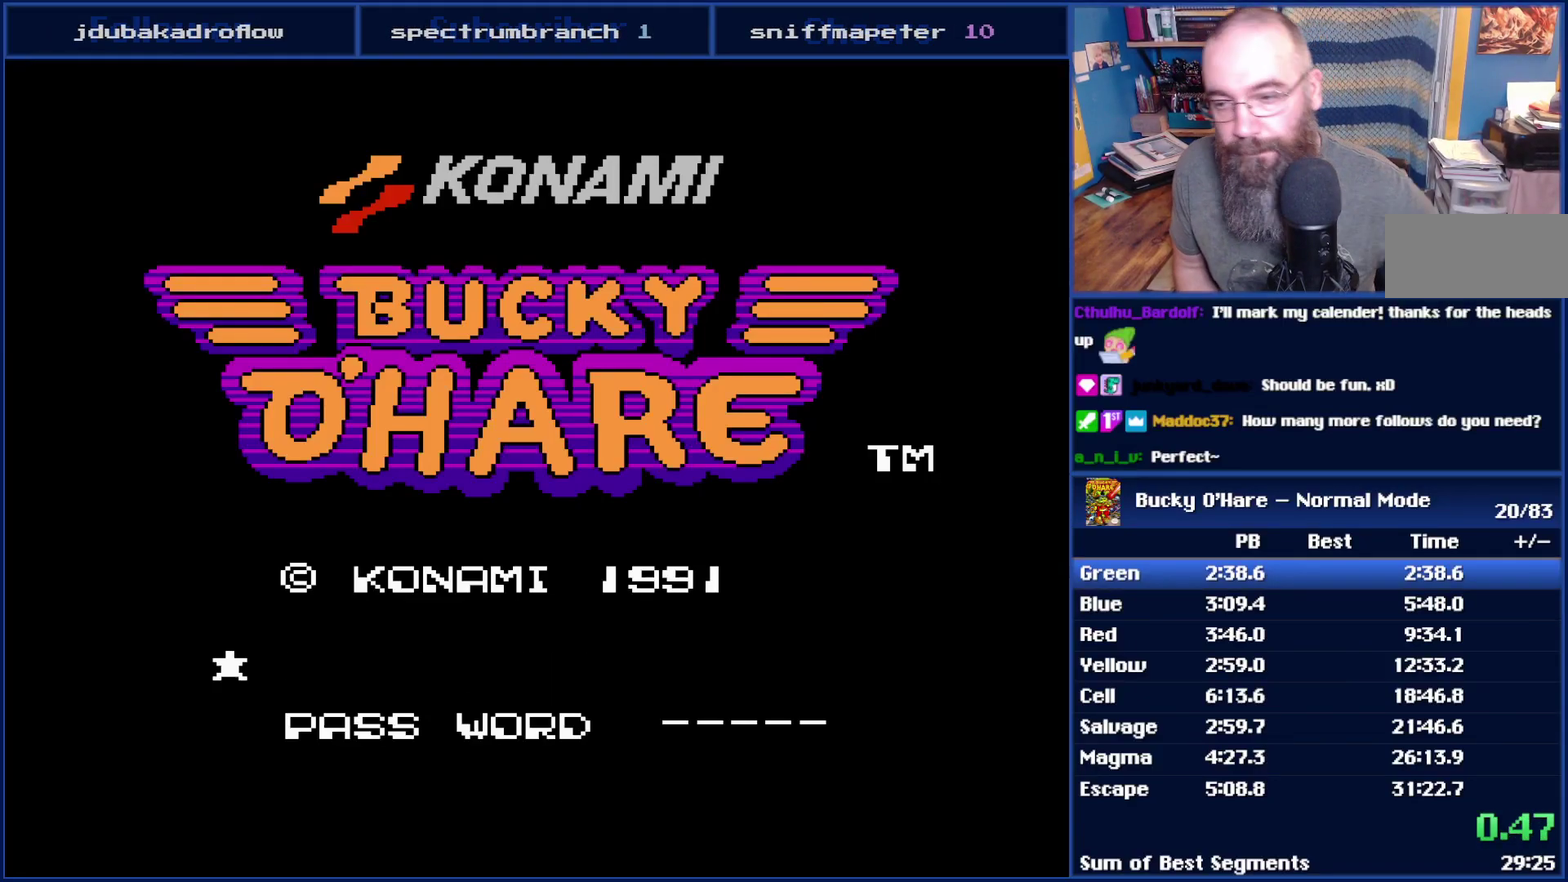
{"buttons": ["B"], "events": [[383, "B", "down"]]}
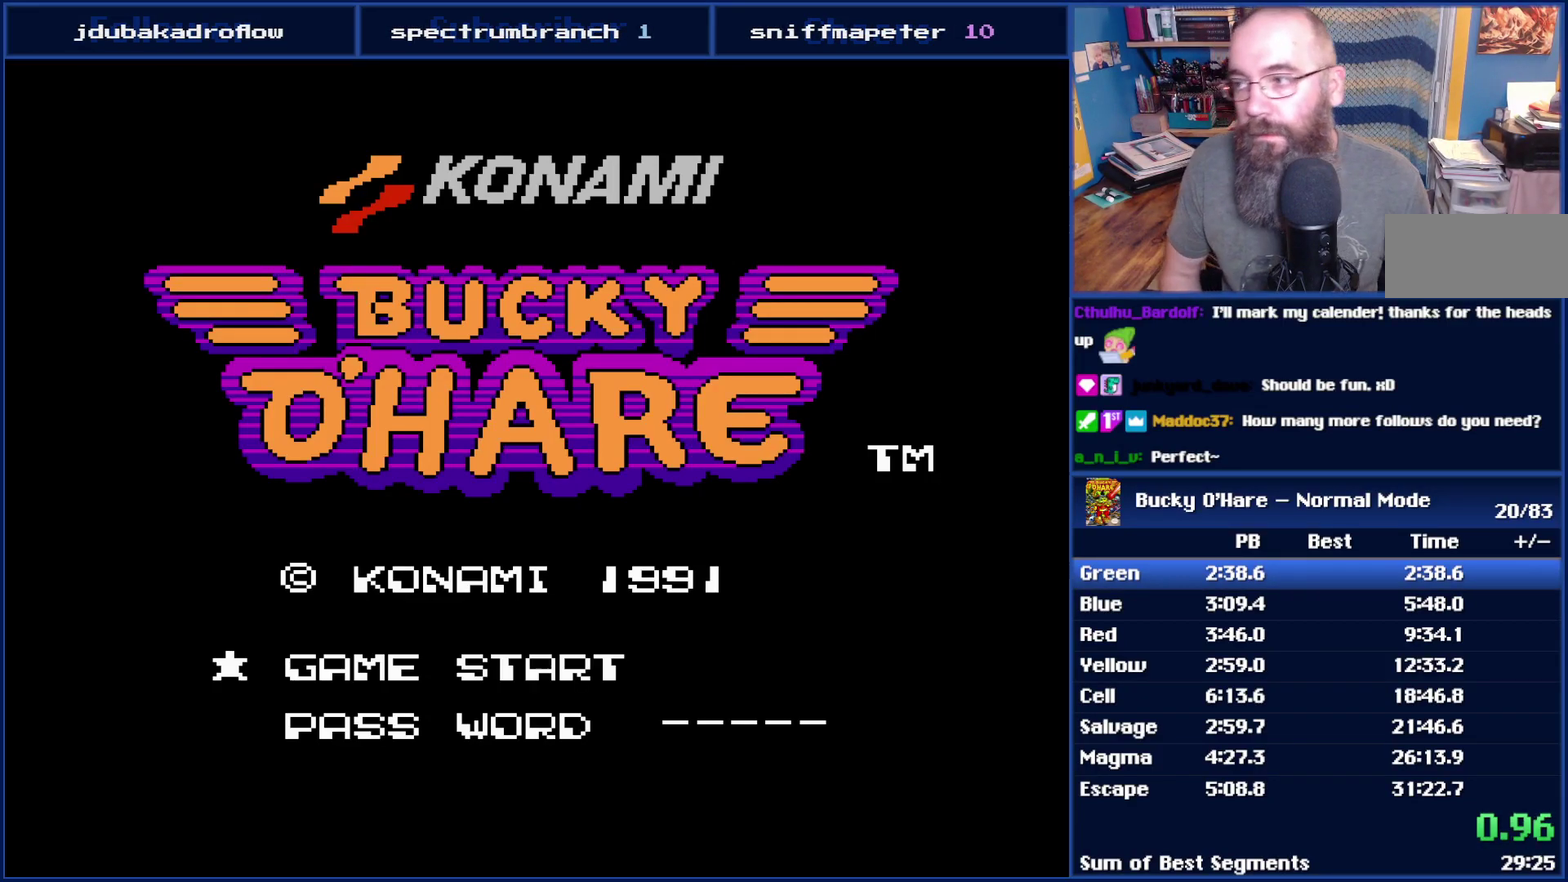
{"buttons": ["A", "B"], "events": [[417, "A", "down"]]}
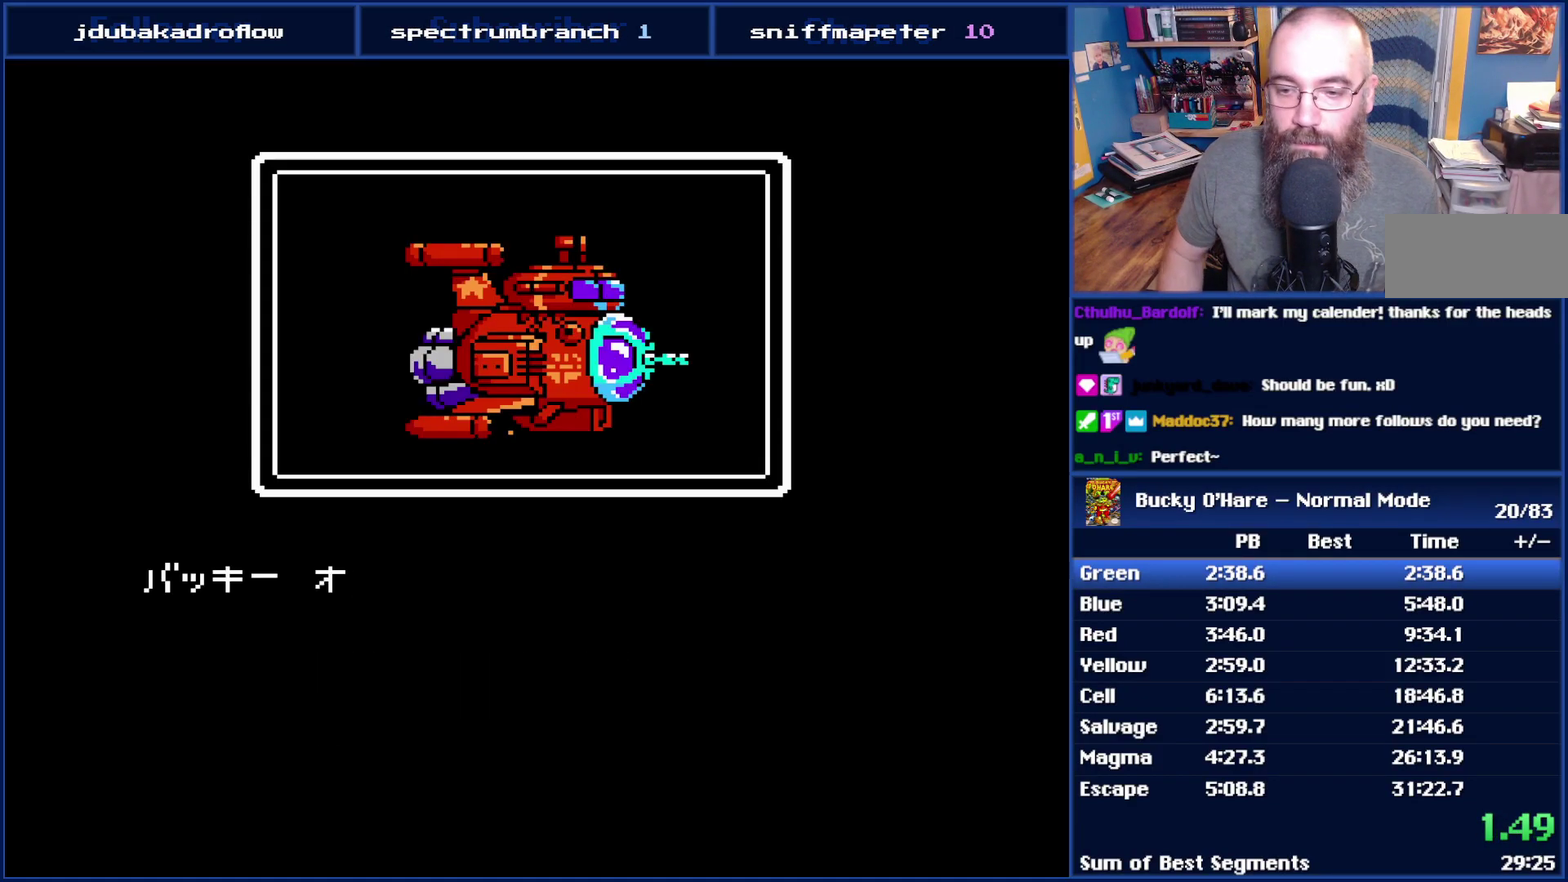
{"buttons": ["A", "B"], "events": [[50, "A", "up"], [167, "A", "down"], [300, "A", "up"], [417, "A", "down"]]}
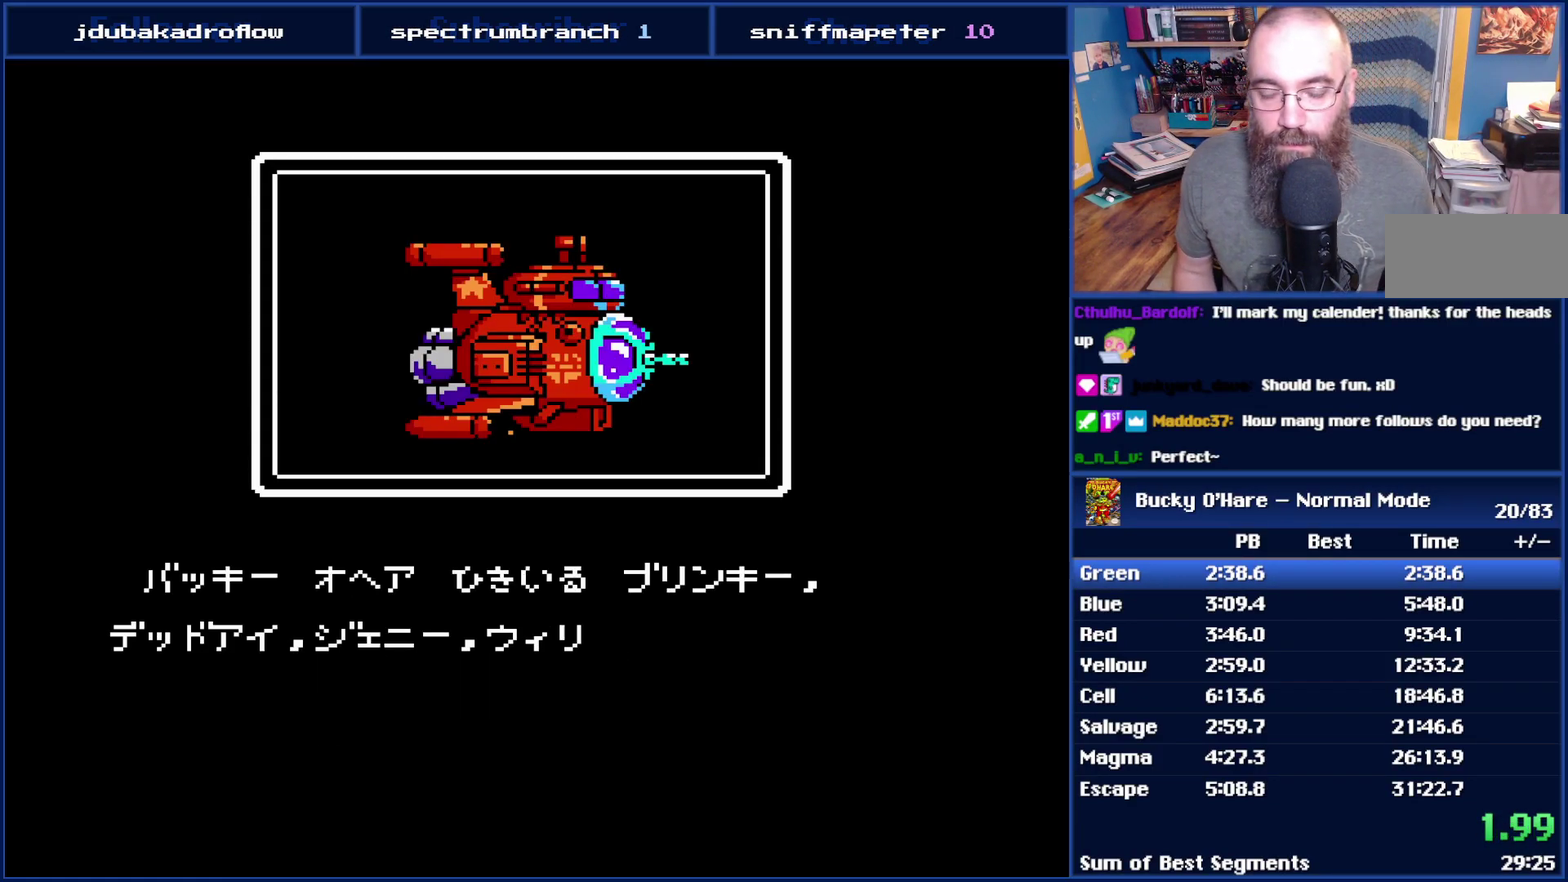
{"buttons": ["A", "B"], "events": [[17, "A", "up"], [133, "A", "down"], [233, "A", "up"], [483, "A", "down"]]}
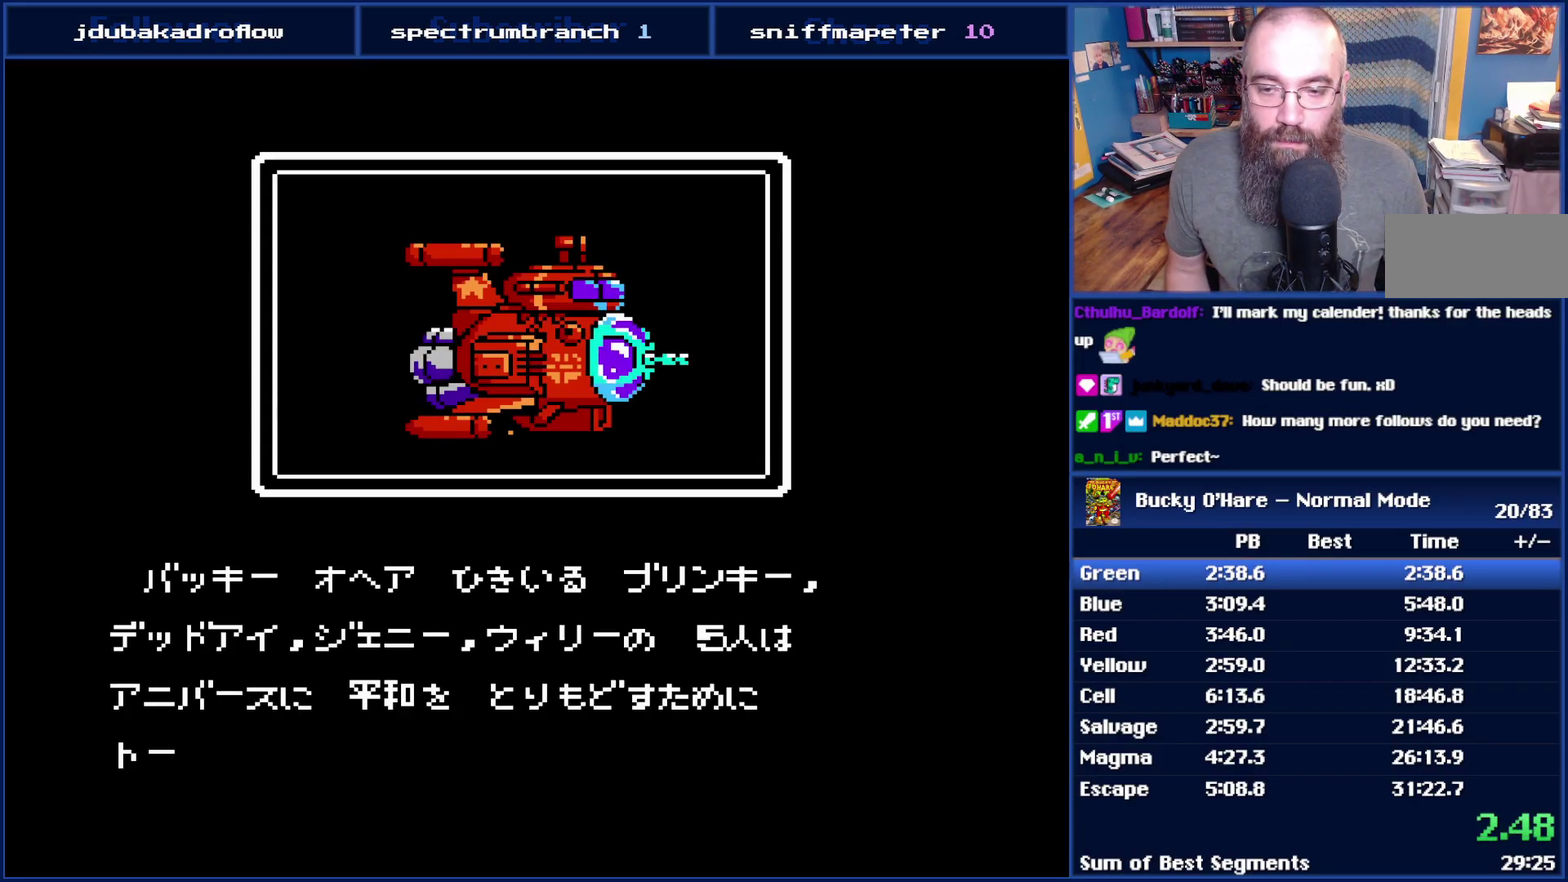
{"buttons": ["B"], "events": [[83, "A", "up"], [200, "A", "down"], [450, "A", "up"]]}
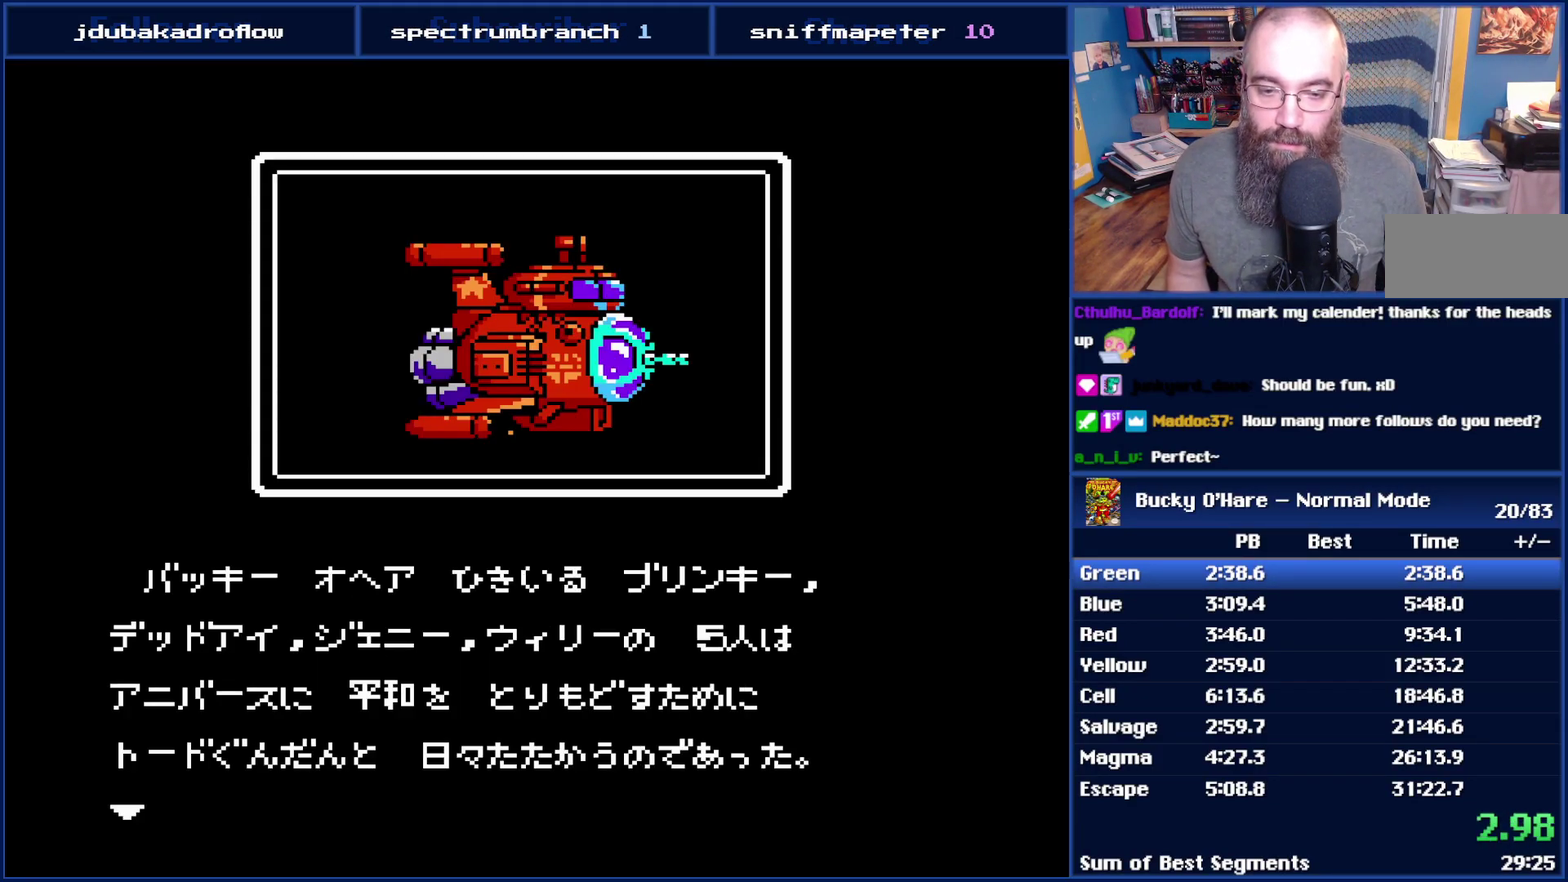
{"buttons": ["A", "B"], "events": [[83, "A", "down"], [200, "A", "up"], [267, "A", "down"], [350, "A", "up"], [417, "A", "down"]]}
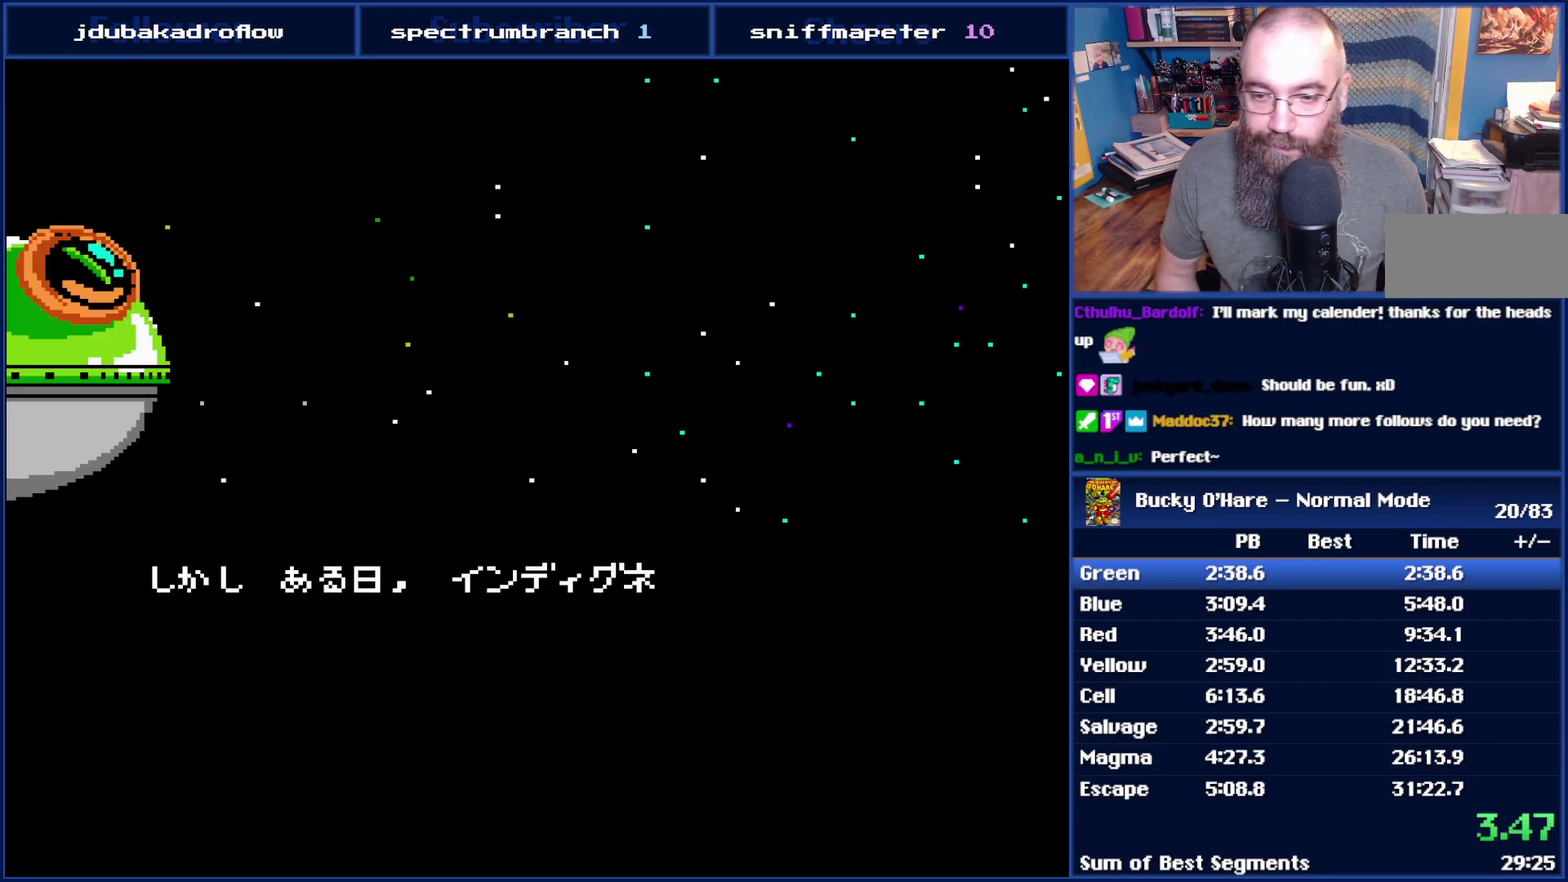
{"buttons": ["B"], "events": [[17, "A", "up"], [100, "A", "down"], [167, "A", "up"], [267, "A", "down"], [350, "A", "up"]]}
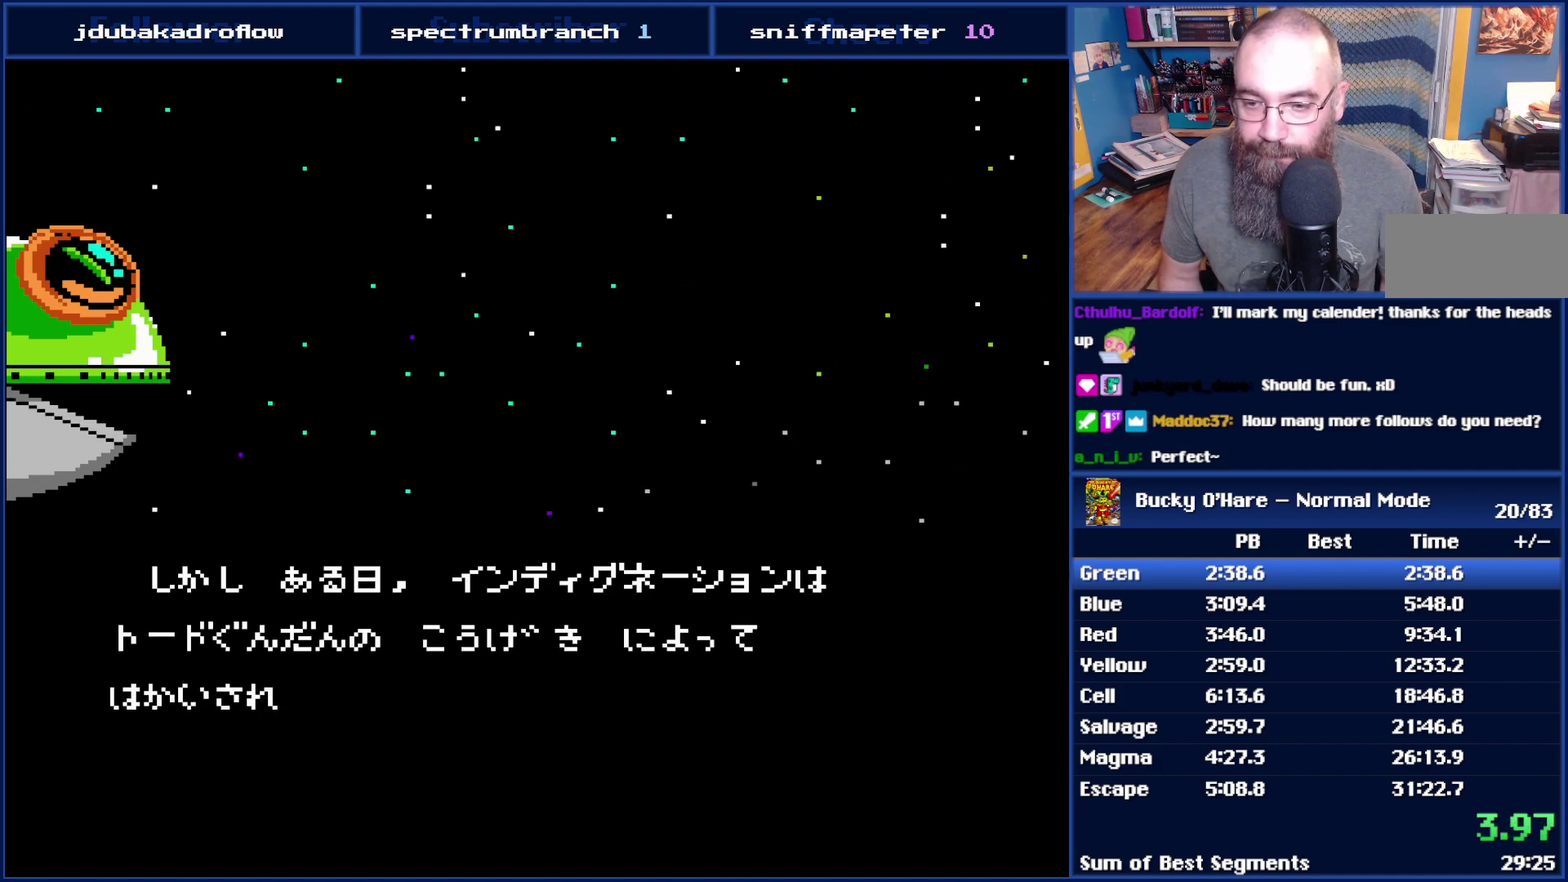
{"buttons": ["B"], "events": [[17, "A", "down"], [117, "A", "up"], [233, "A", "down"], [300, "A", "up"], [383, "A", "down"], [483, "A", "up"]]}
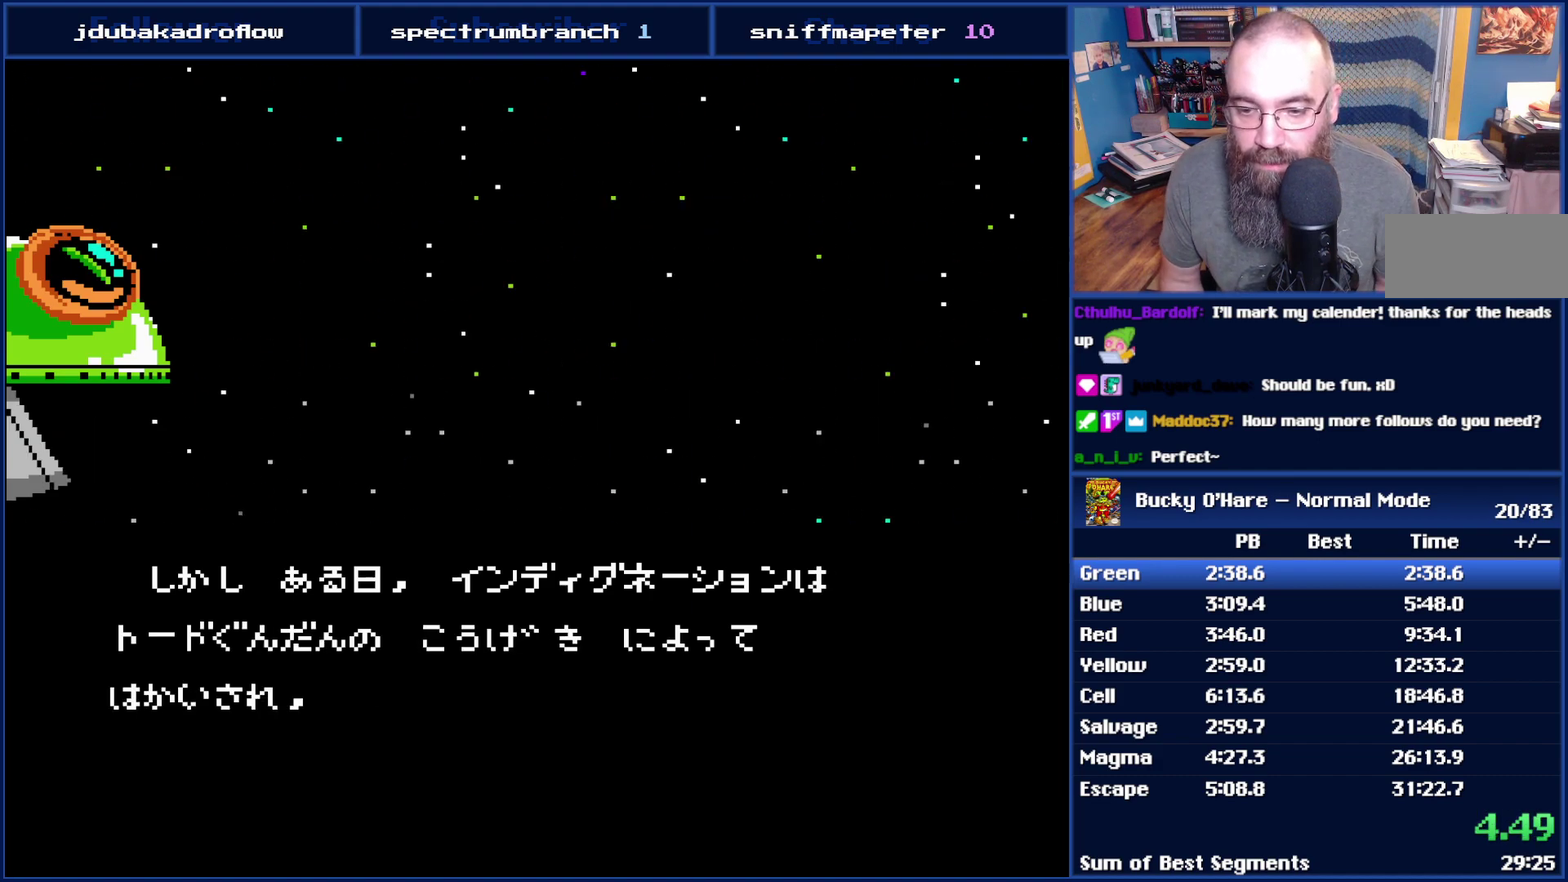
{"buttons": ["B"], "events": [[83, "A", "down"], [133, "A", "up"], [333, "A", "down"], [450, "A", "up"]]}
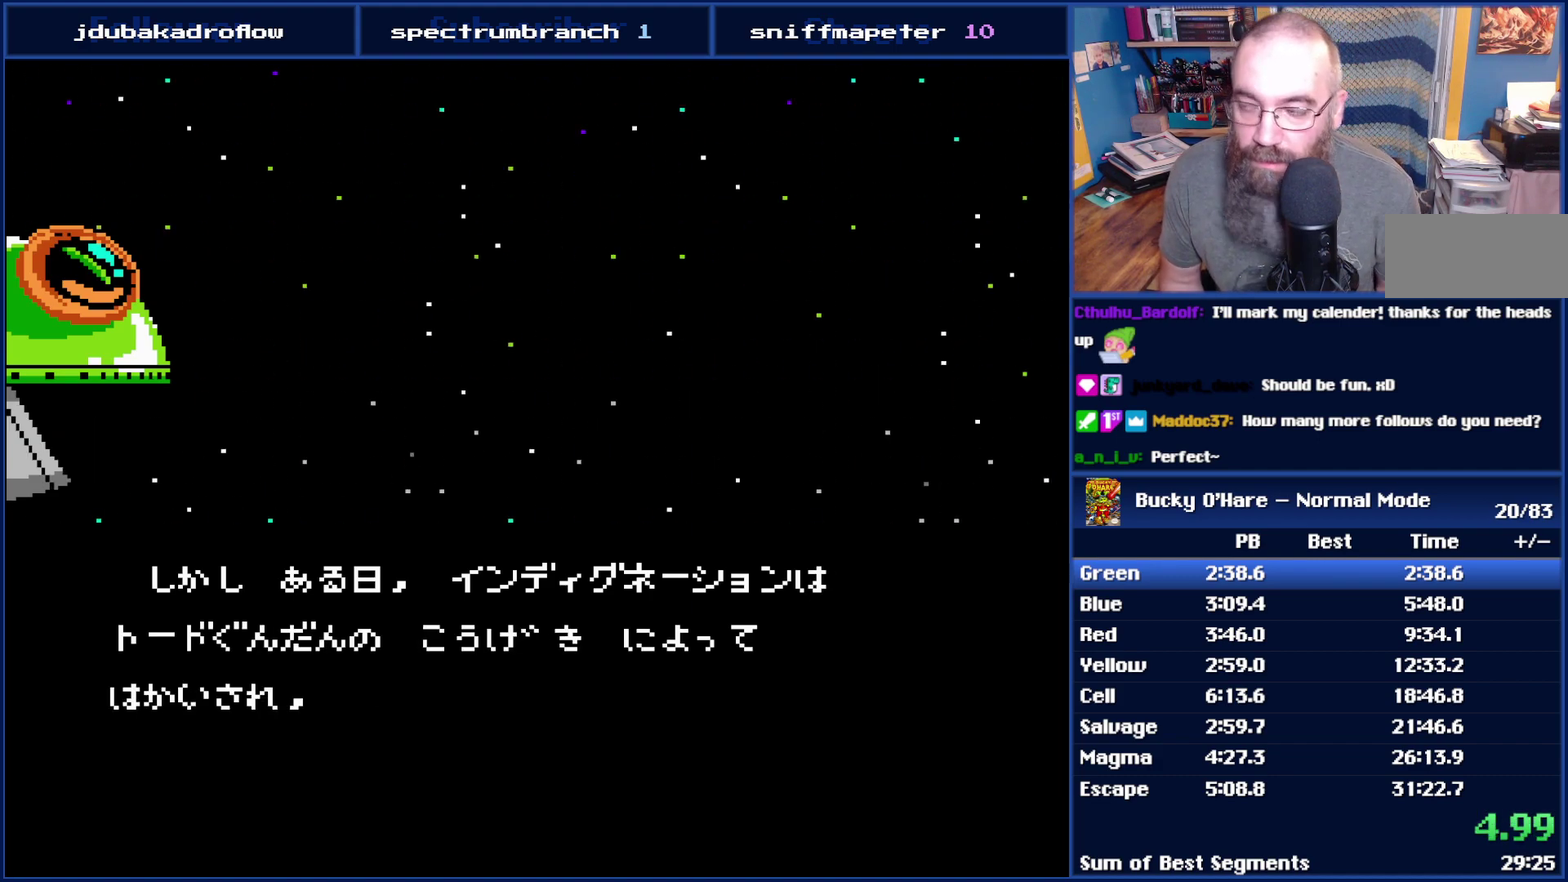
{"buttons": [], "events": [[17, "B", "up"]]}
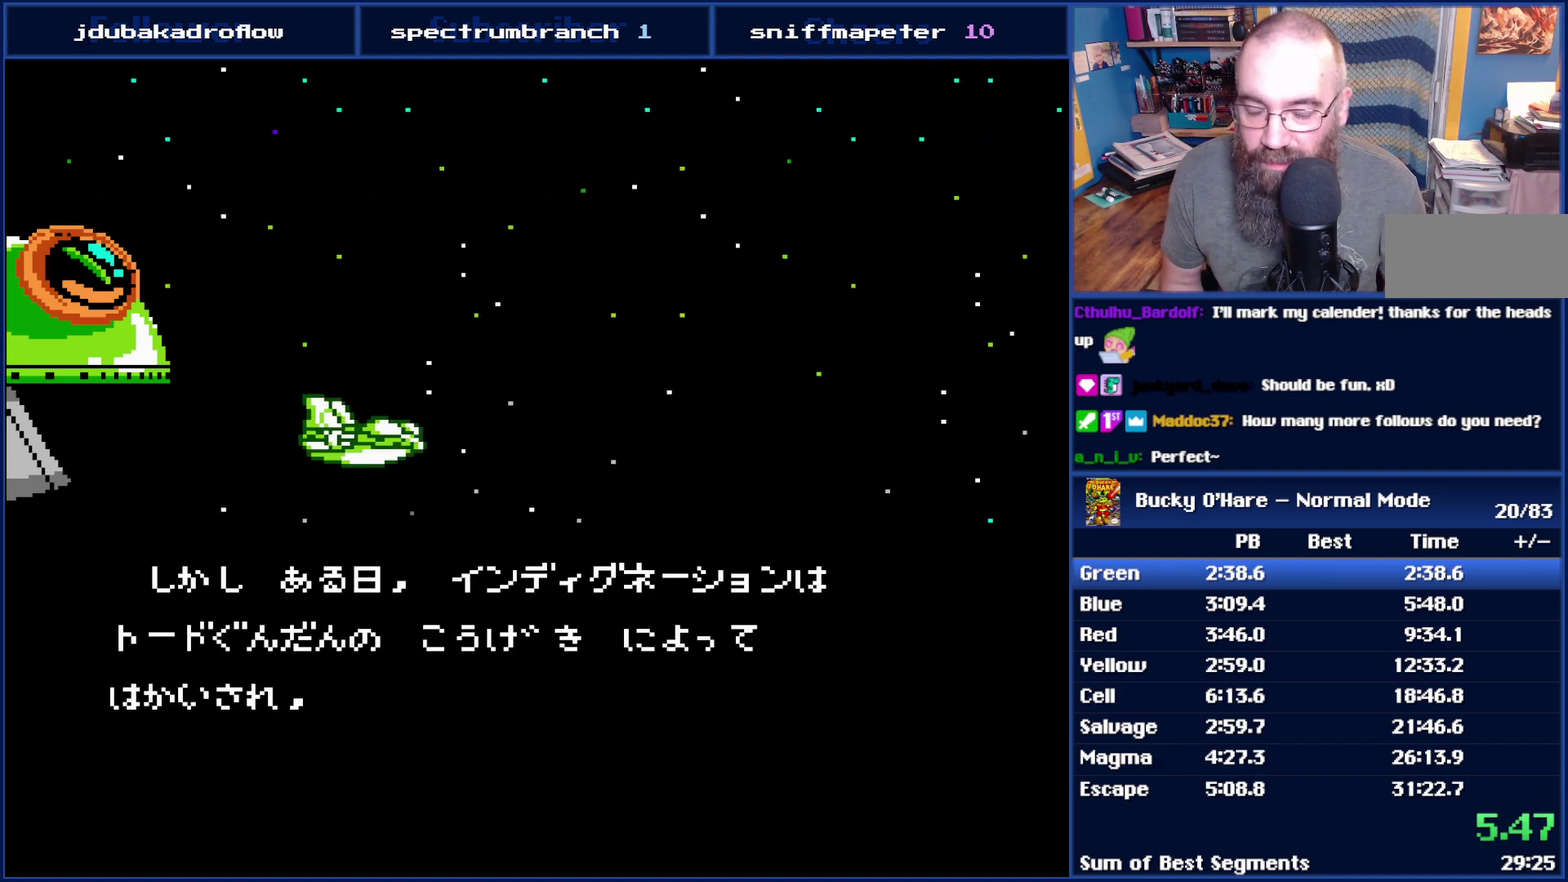
{"buttons": [], "events": []}
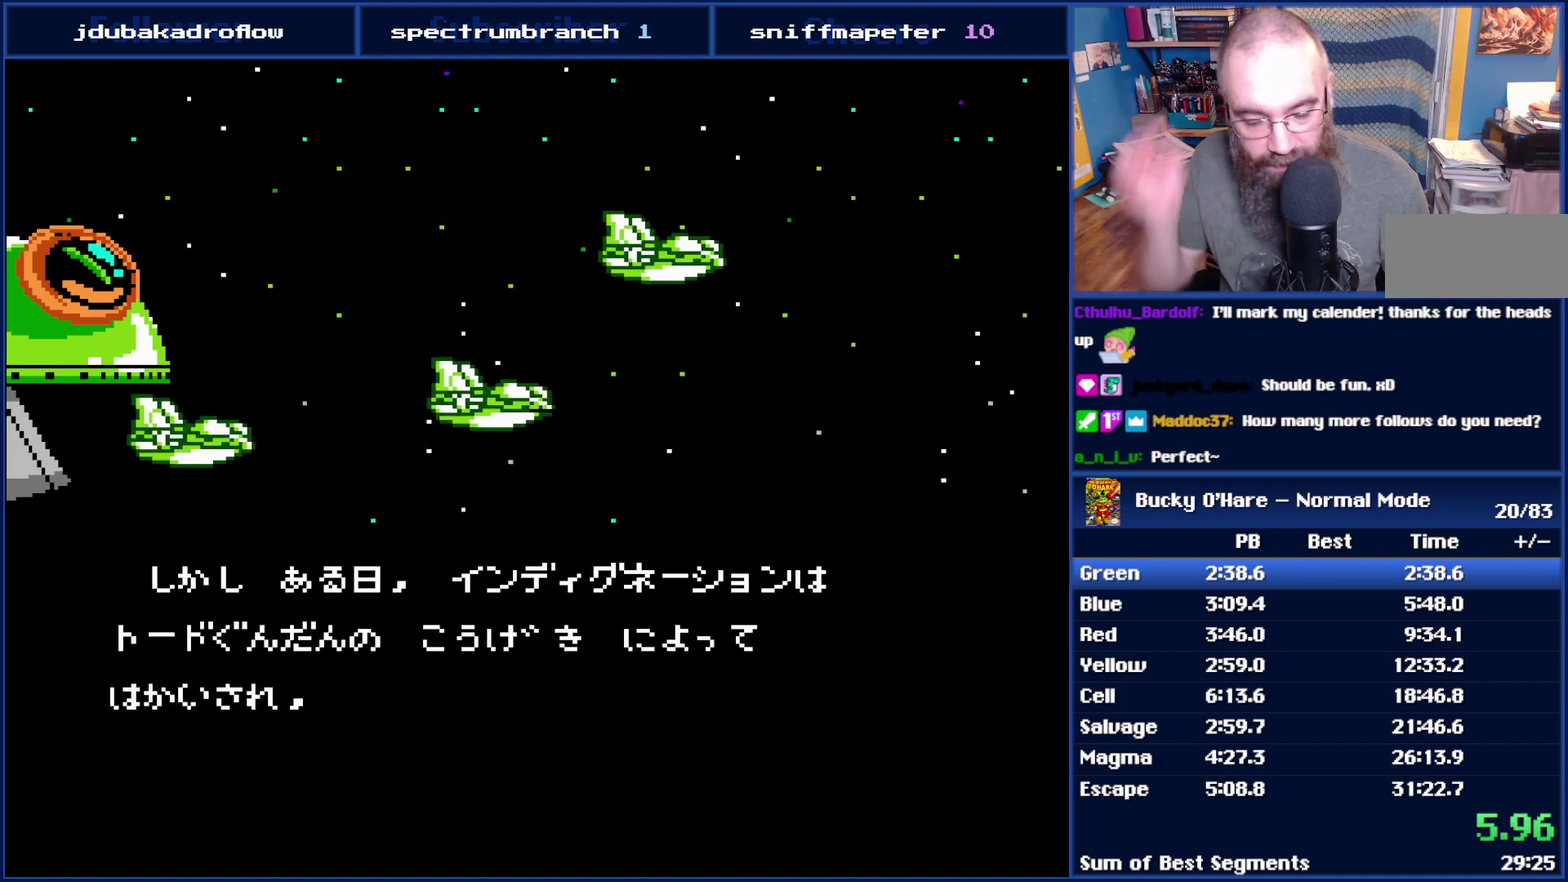
{"buttons": [], "events": []}
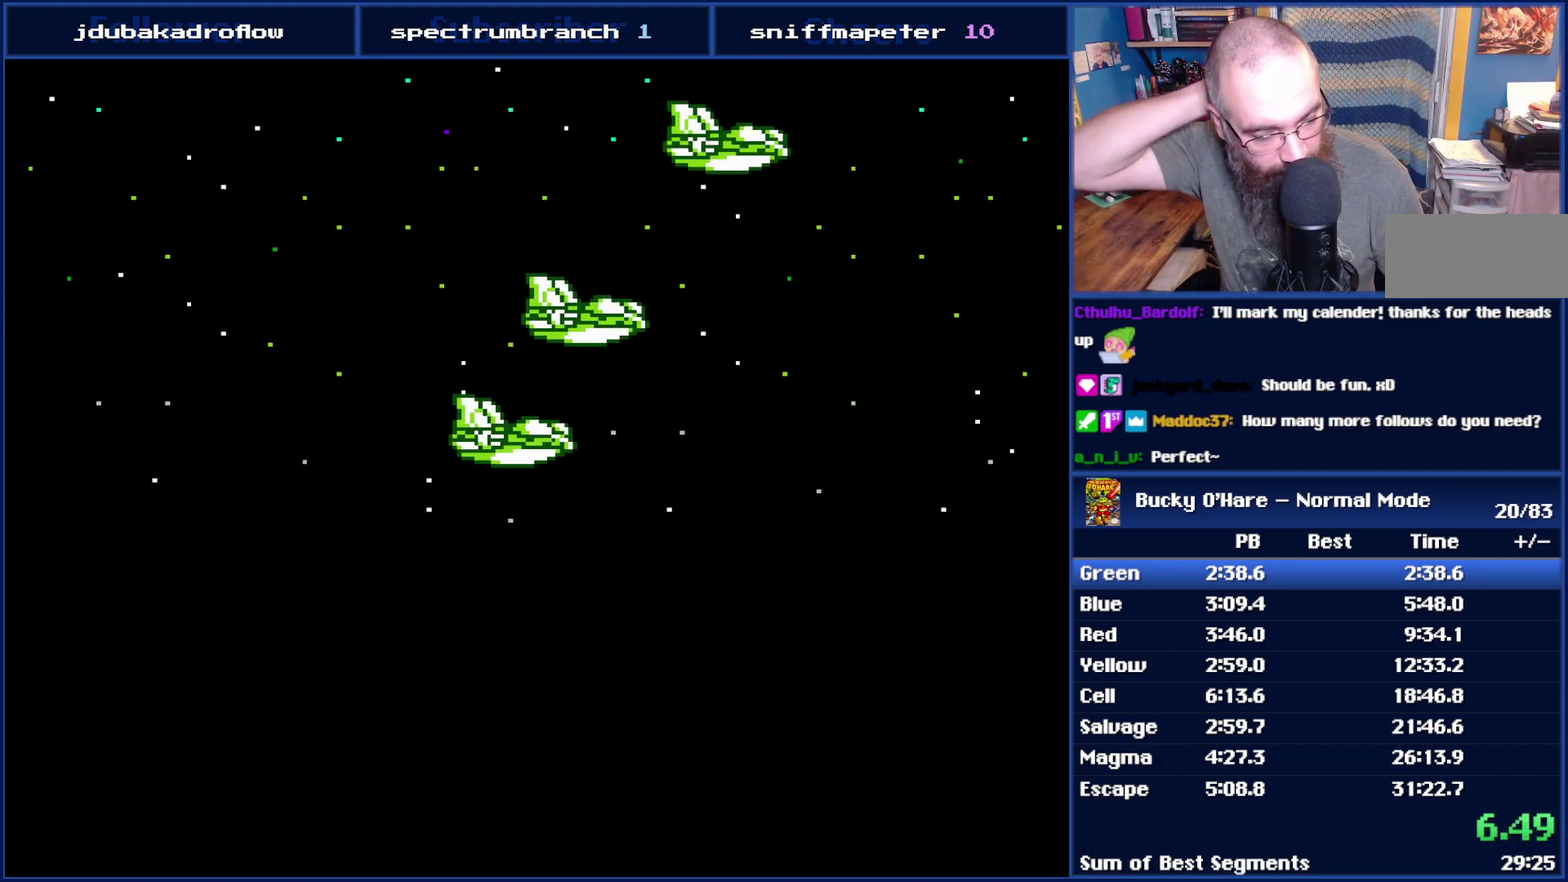
{"buttons": ["B"], "events": [[383, "B", "down"]]}
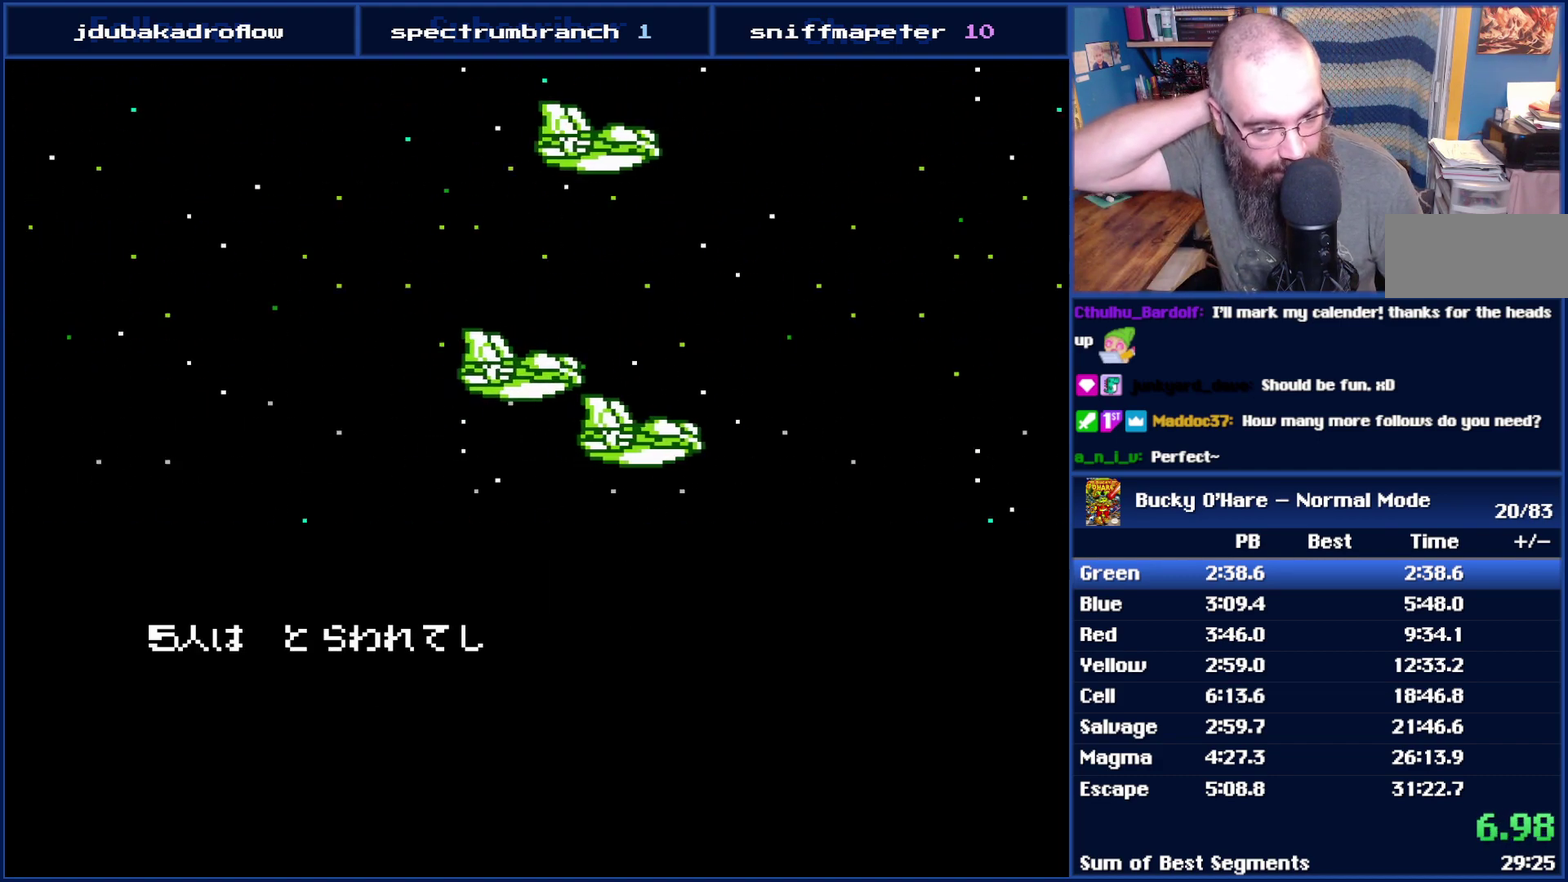
{"buttons": ["B"], "events": []}